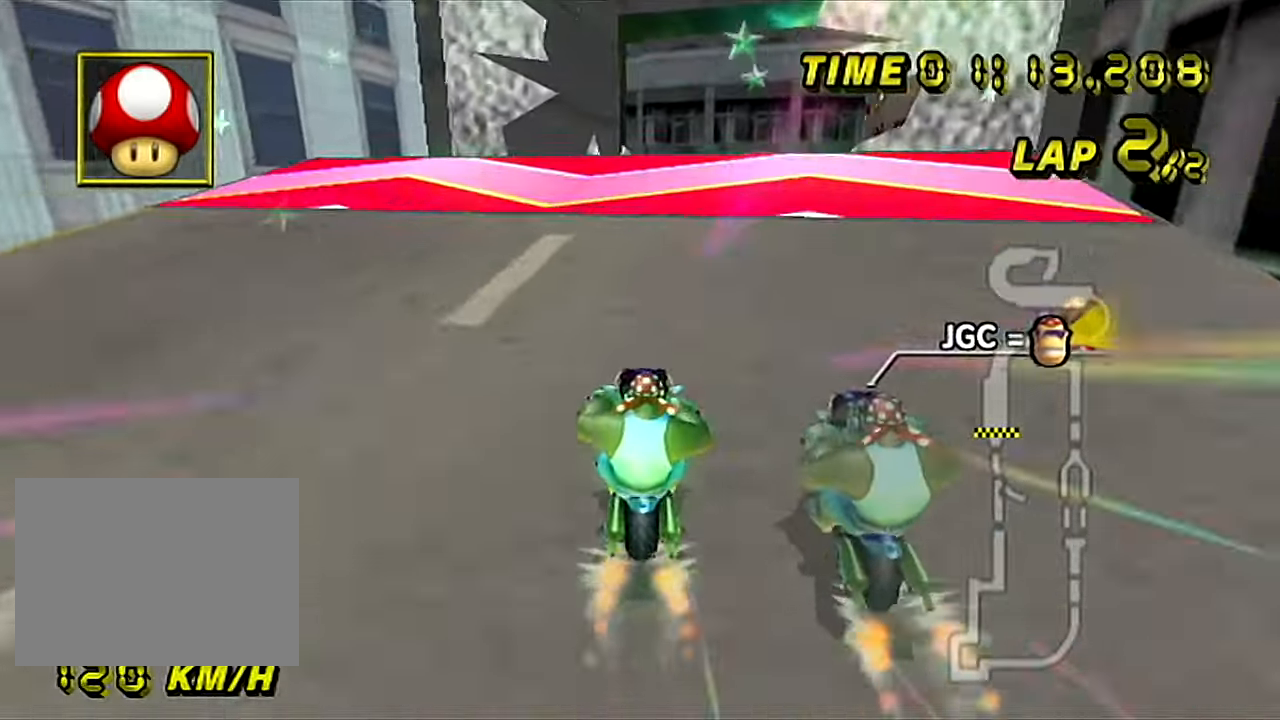
Gameplay with a controller (Nintendo layout); each line is a JSON object with the inputs held at the frame after it. "events" lists button and stick changes between this image and that frame as [ms after this image, input, new state], when the widget could be followed in between. Not read: B L3 R3 X Y Z.
{"buttons": ["A"], "left_stick": "center", "events": [[267, "left_stick", "center"]]}
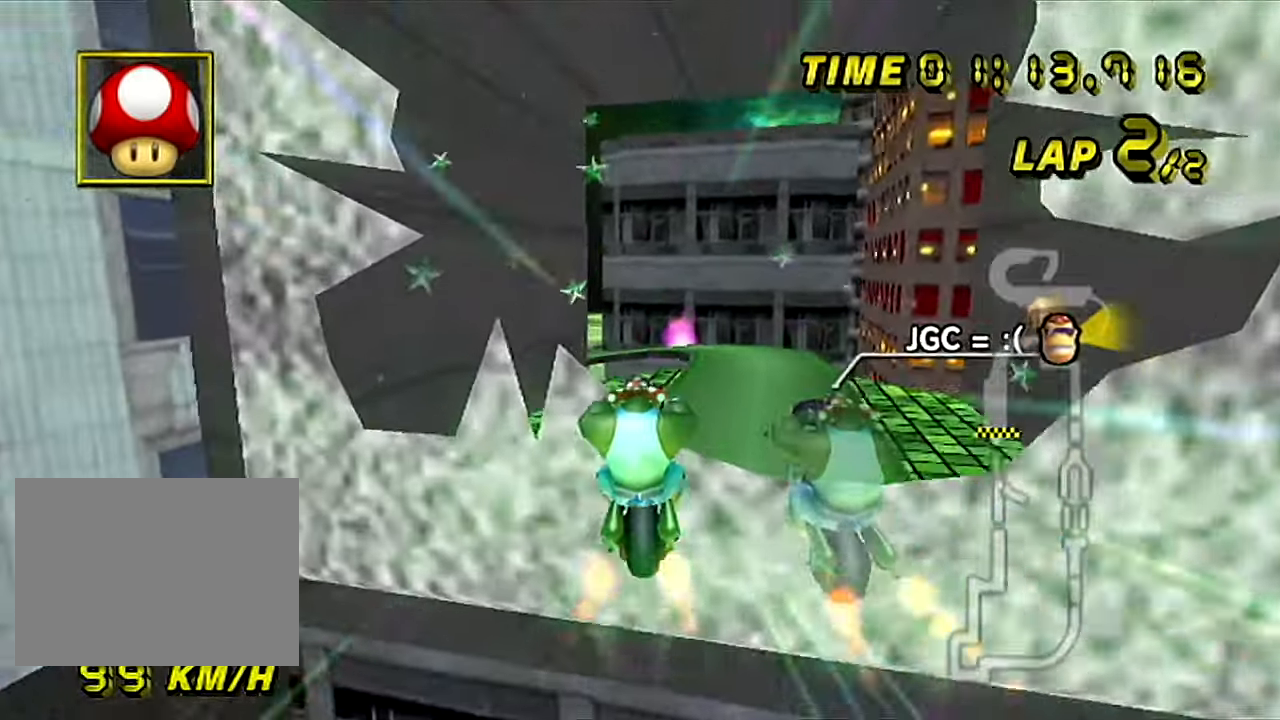
{"buttons": ["A"], "left_stick": "center", "events": []}
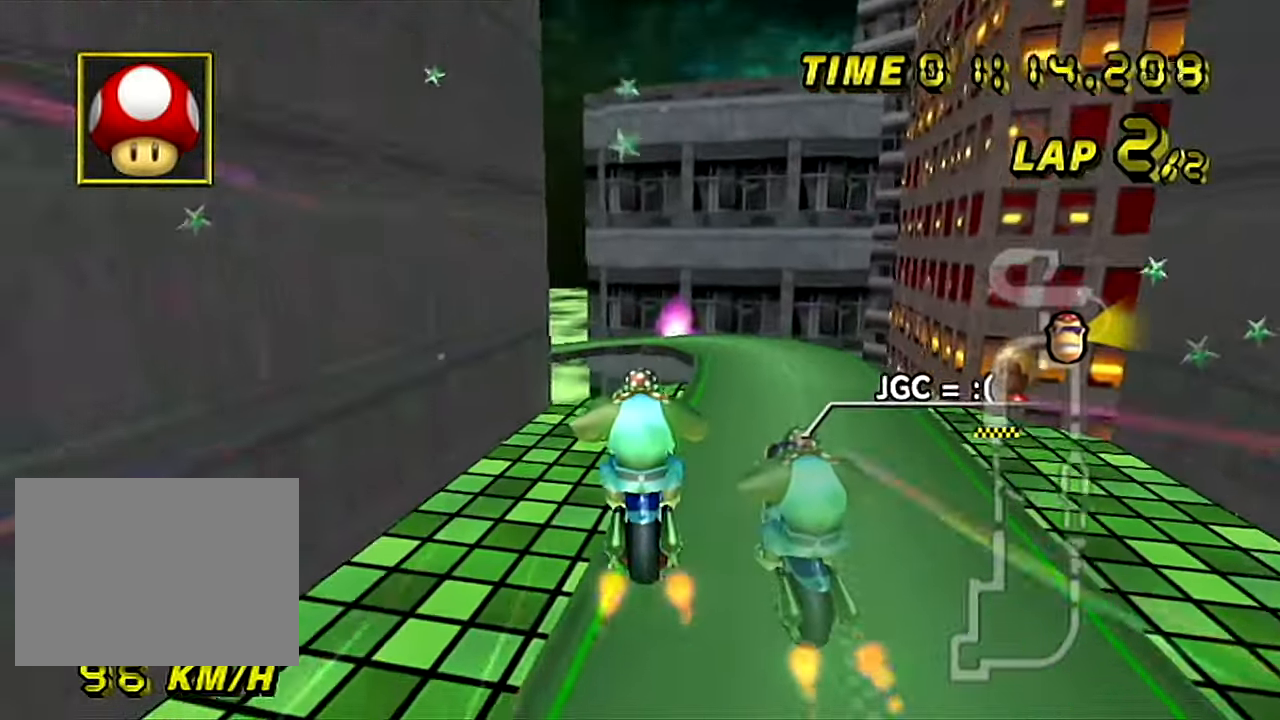
{"buttons": ["A", "R1"], "left_stick": "left", "events": [[216, "left_stick", "down-left"], [367, "R1", "down"], [483, "left_stick", "left"]]}
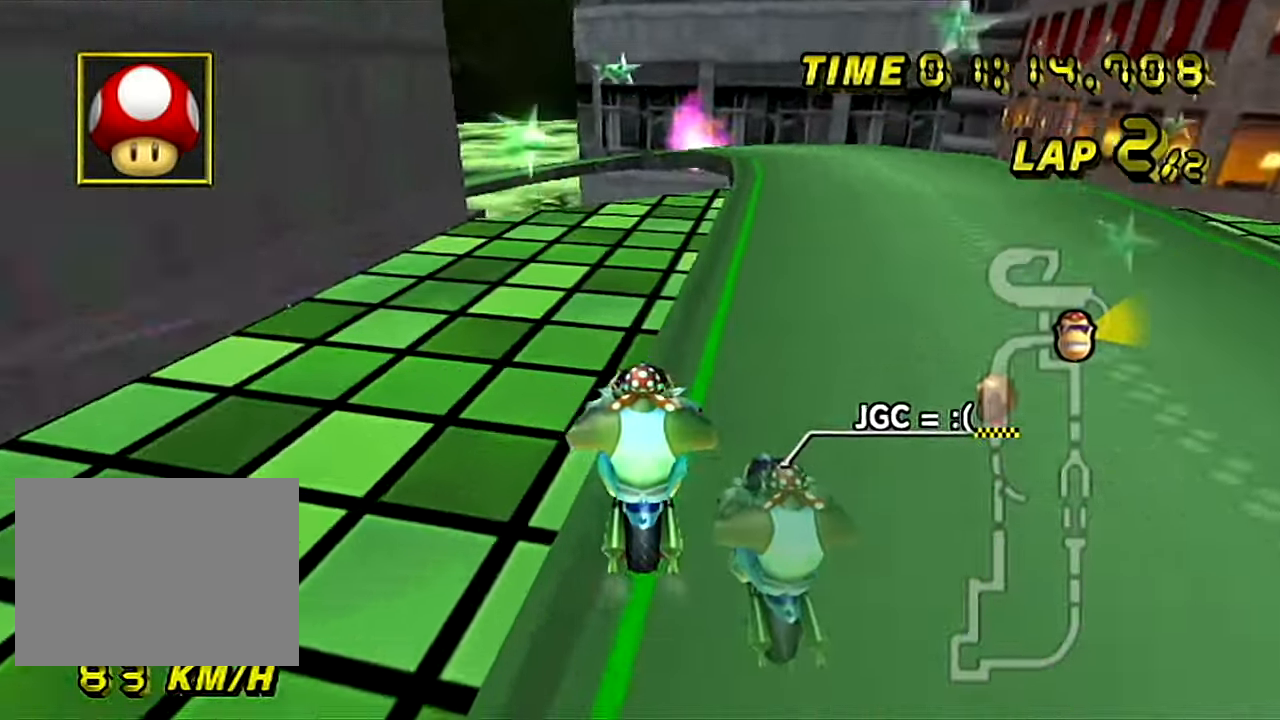
{"buttons": ["A", "R1"], "left_stick": "up-left", "events": [[117, "left_stick", "up-left"]]}
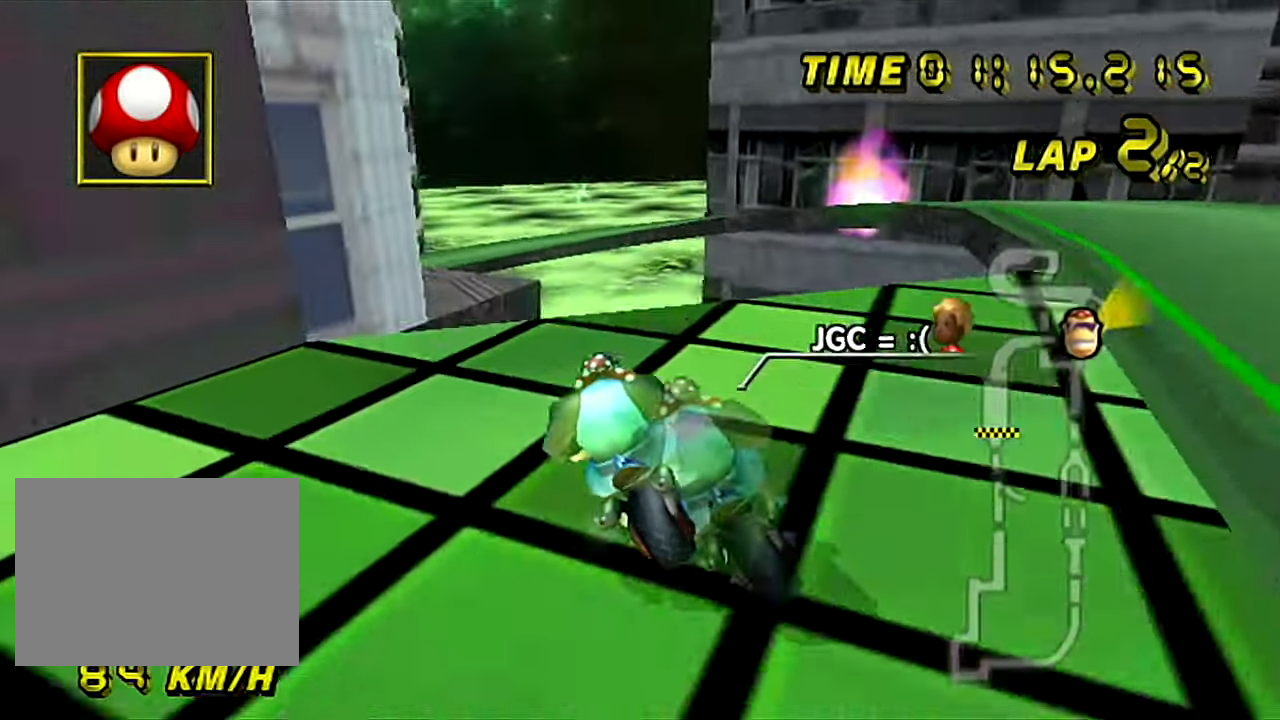
{"buttons": ["A", "R1"], "left_stick": "down-left", "events": [[250, "left_stick", "right"], [400, "left_stick", "down"], [450, "left_stick", "down-left"]]}
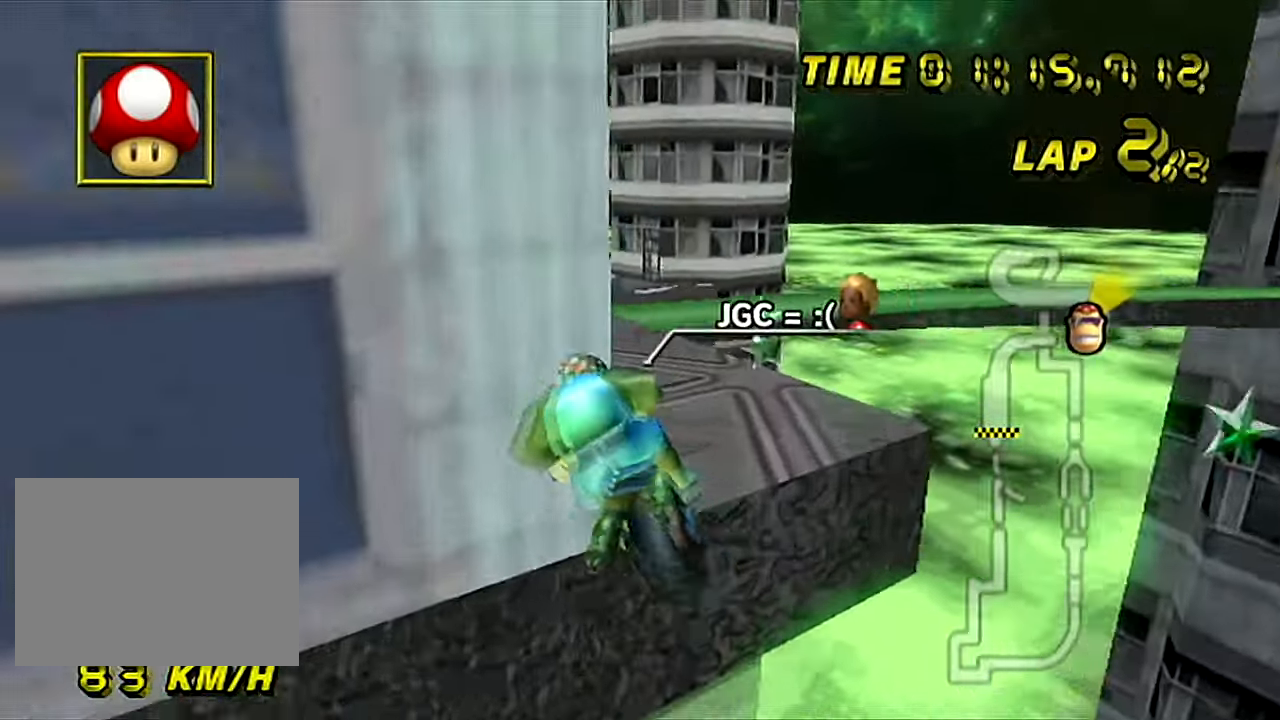
{"buttons": ["A", "R1"], "left_stick": "center", "events": [[184, "left_stick", "left"], [234, "L1", "down"], [317, "L1", "up"], [317, "left_stick", "center"]]}
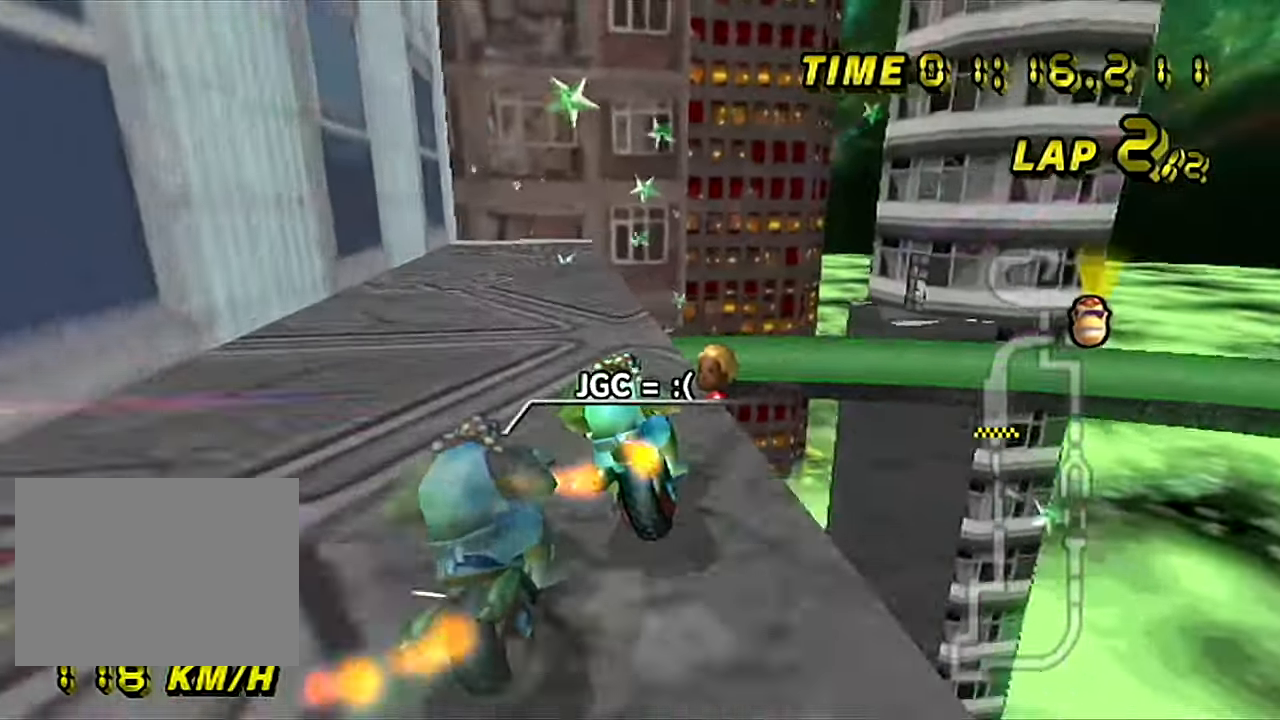
{"buttons": ["A", "R1"], "left_stick": "left", "events": [[33, "left_stick", "up-left"], [133, "left_stick", "left"]]}
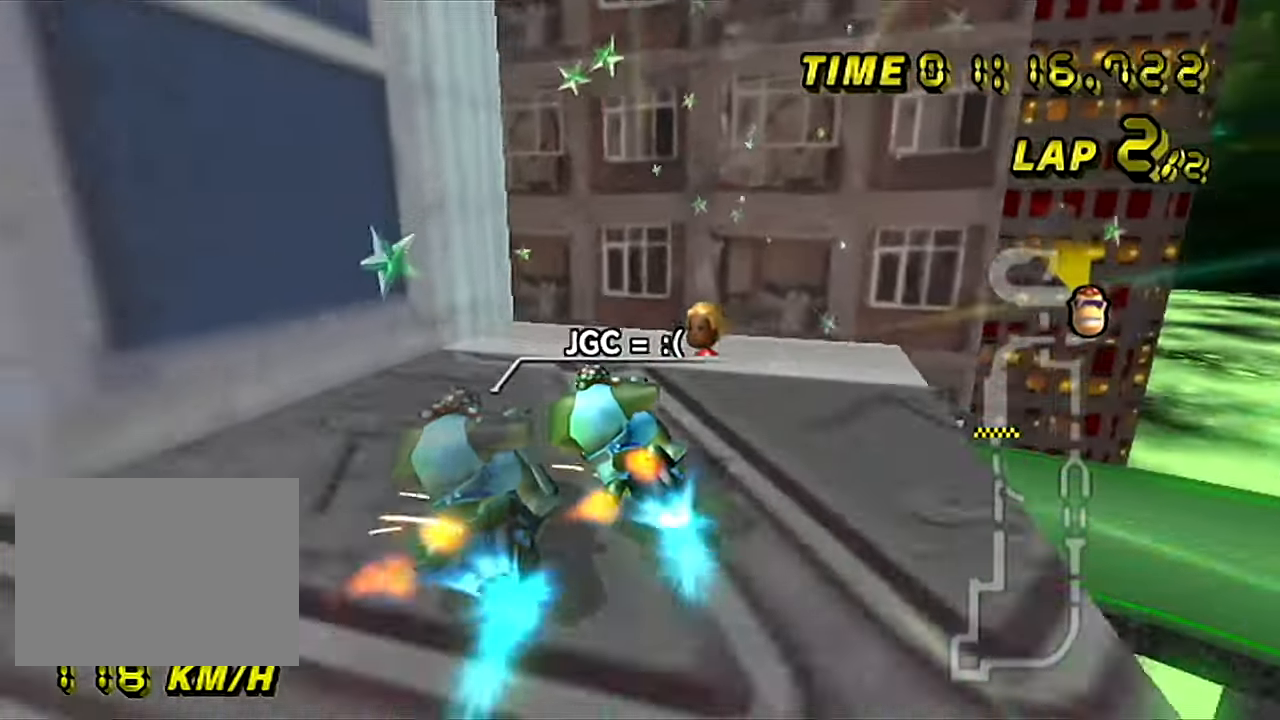
{"buttons": ["A", "R1"], "left_stick": "down", "events": [[300, "left_stick", "down"]]}
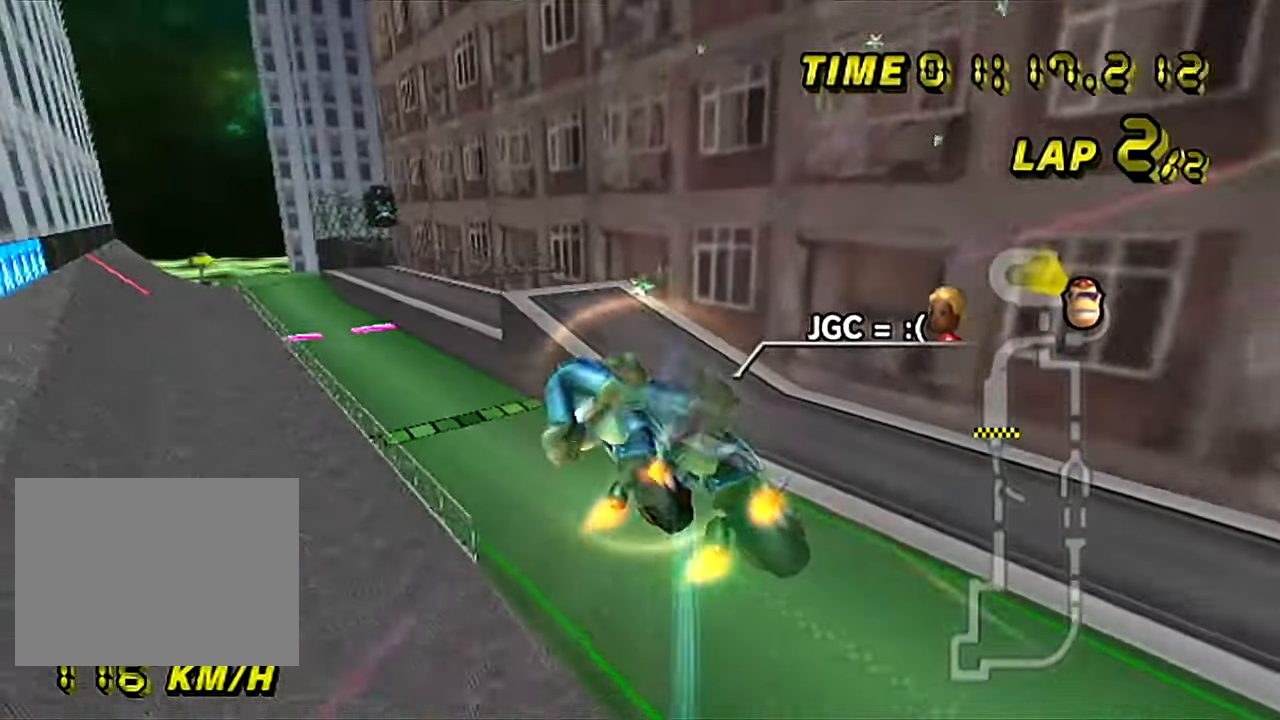
{"buttons": ["A"], "left_stick": "down-left", "events": [[383, "R1", "up"], [433, "left_stick", "down-left"]]}
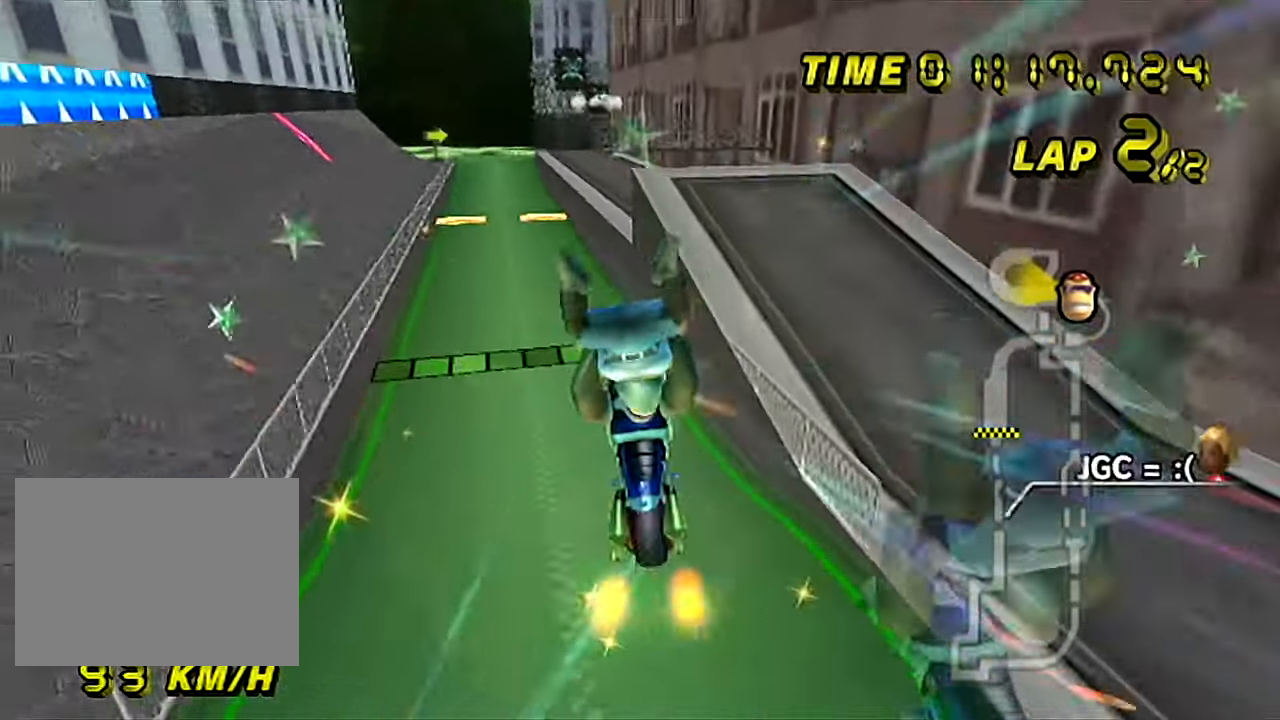
{"buttons": ["A", "DPAD_UP"], "left_stick": "left"}
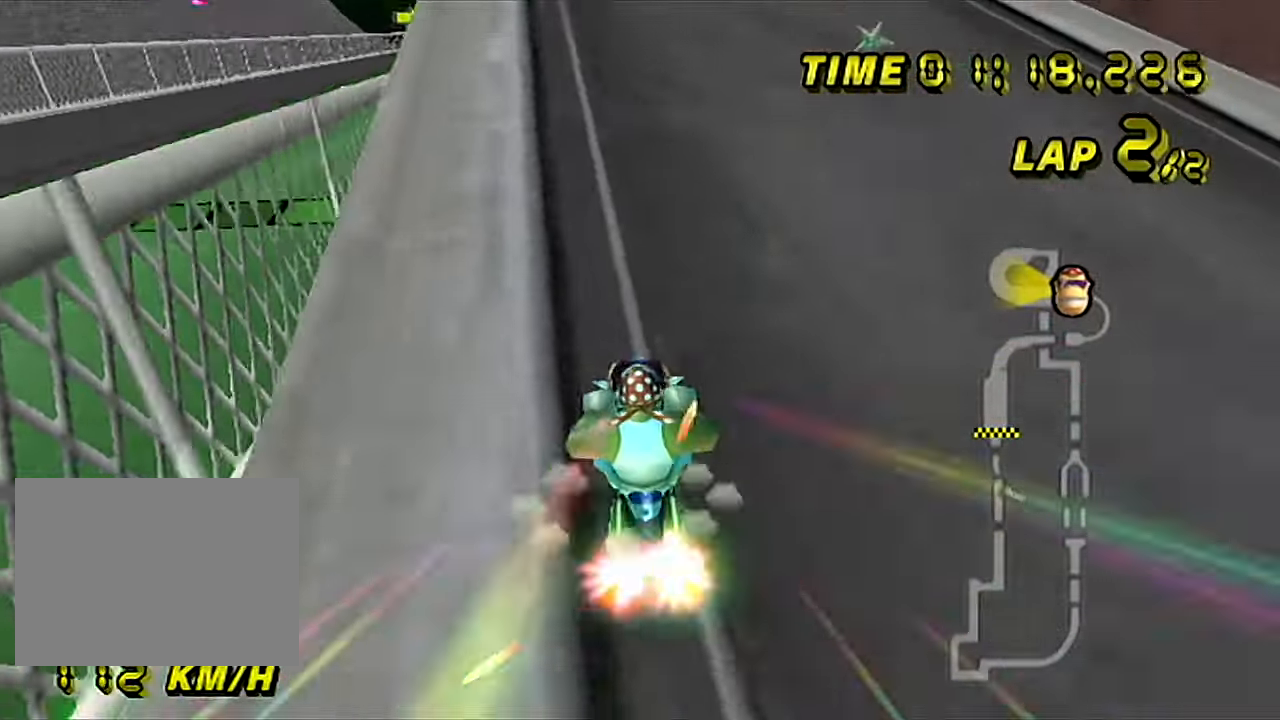
{"buttons": ["A"], "left_stick": "center"}
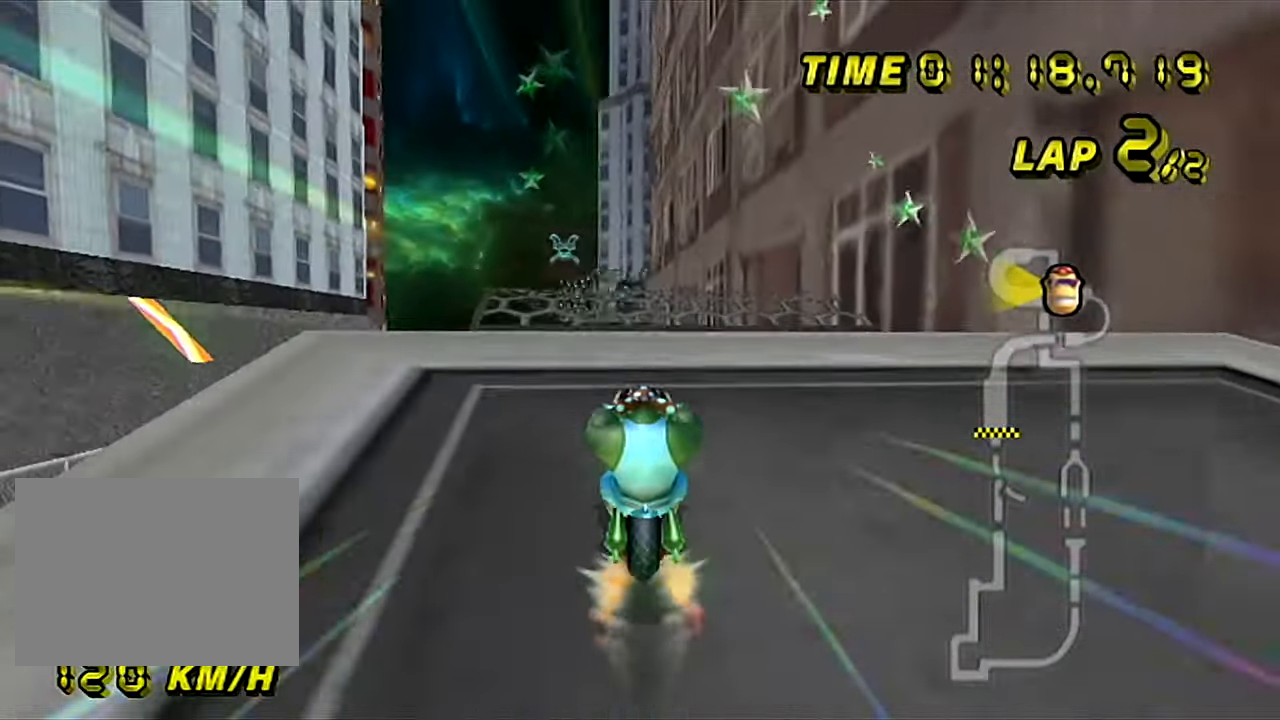
{"buttons": ["A"], "left_stick": "down", "events": [[217, "left_stick", "down-left"], [501, "left_stick", "down"]]}
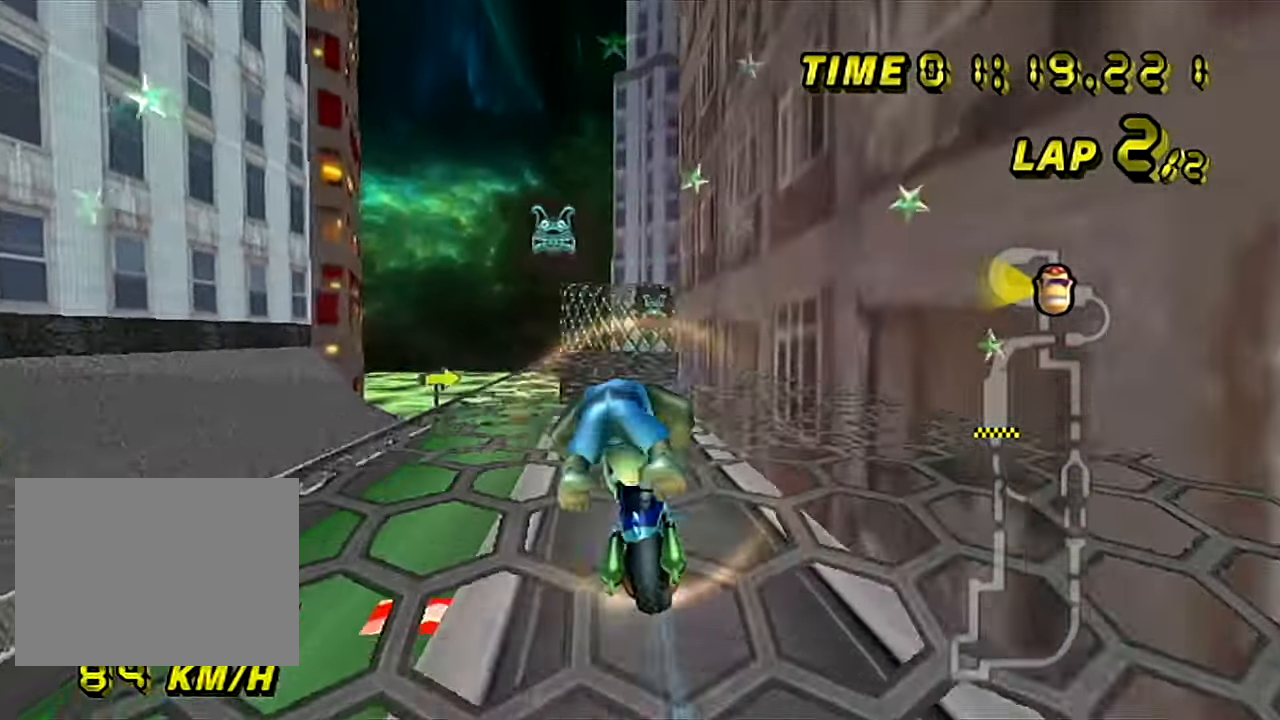
{"buttons": ["A"], "left_stick": "center", "events": [[417, "left_stick", "center"]]}